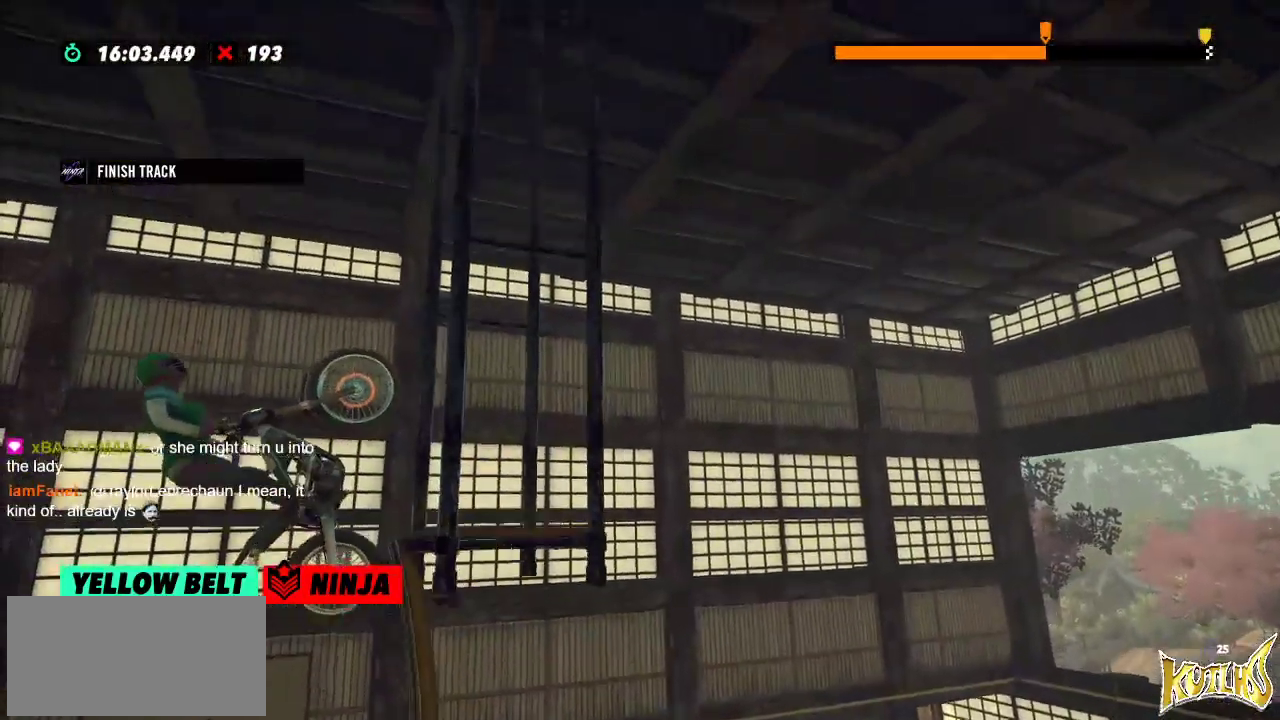
Gameplay with a controller (Xbox layout); each line is a JSON object with the inputs held at the frame after it. "events" lists button and stick changes between this image and that frame as [ms after this image, input, new state], when the widget could be followed in between. Not read: A B DPAD_DOWN DPAD_LEFT DPAD_RIGHT DPAD_UP L1 L3 R1 R2 R3 SELECT START X Y right_stick.
{"buttons": [], "left_stick": "right", "events": [[401, "L2", "up"], [417, "L2", "down"], [501, "L2", "up"]]}
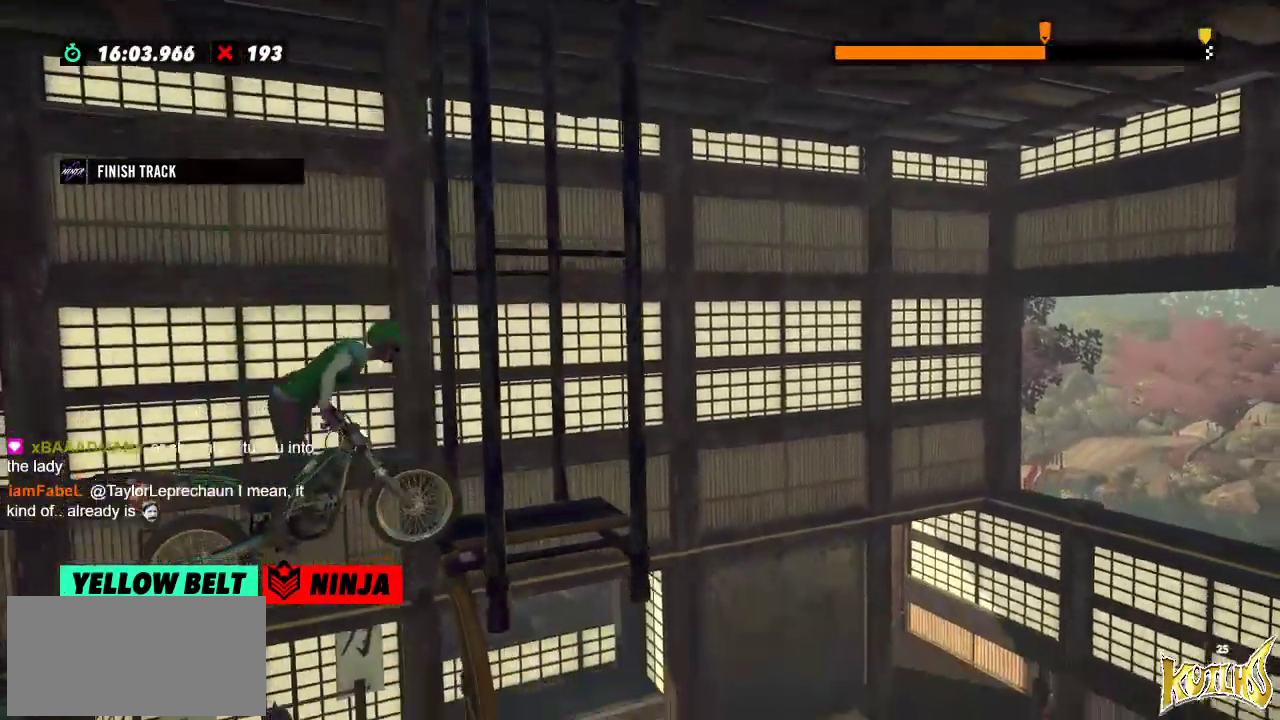
{"buttons": [], "left_stick": "center", "events": [[50, "L2", "down"], [167, "L2", "up"], [317, "left_stick", "center"]]}
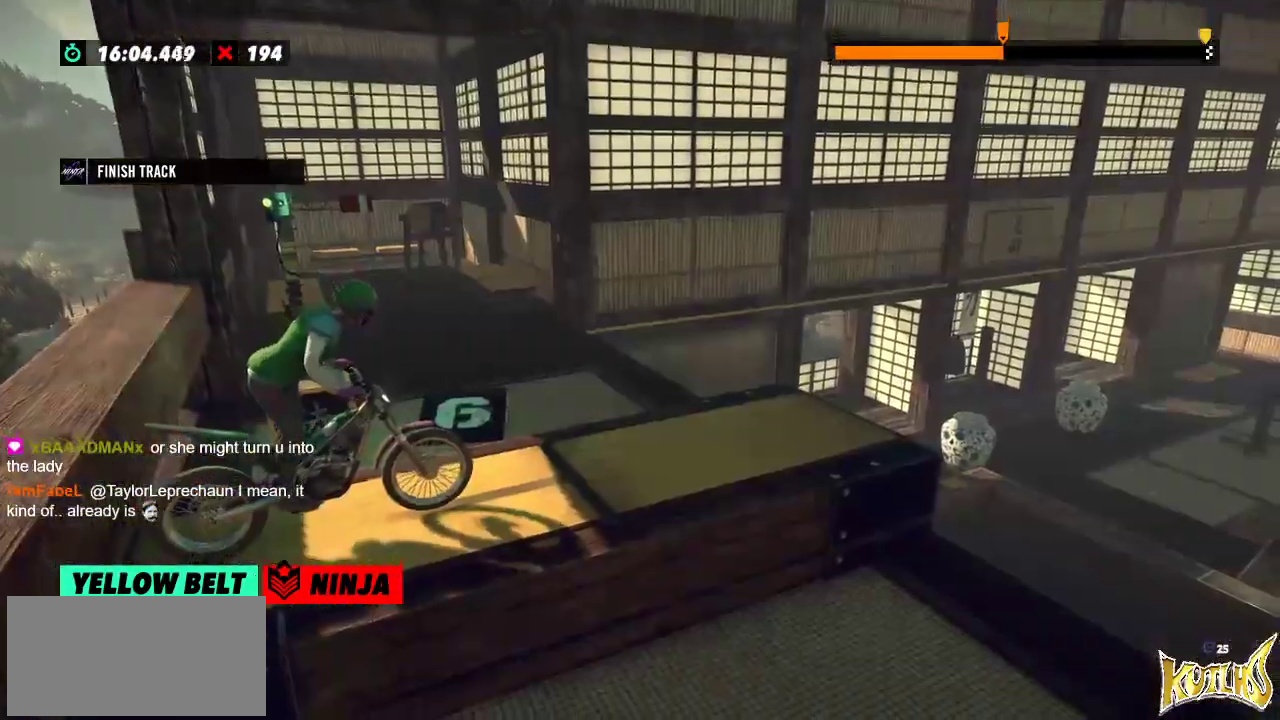
{"buttons": [], "left_stick": "center", "events": []}
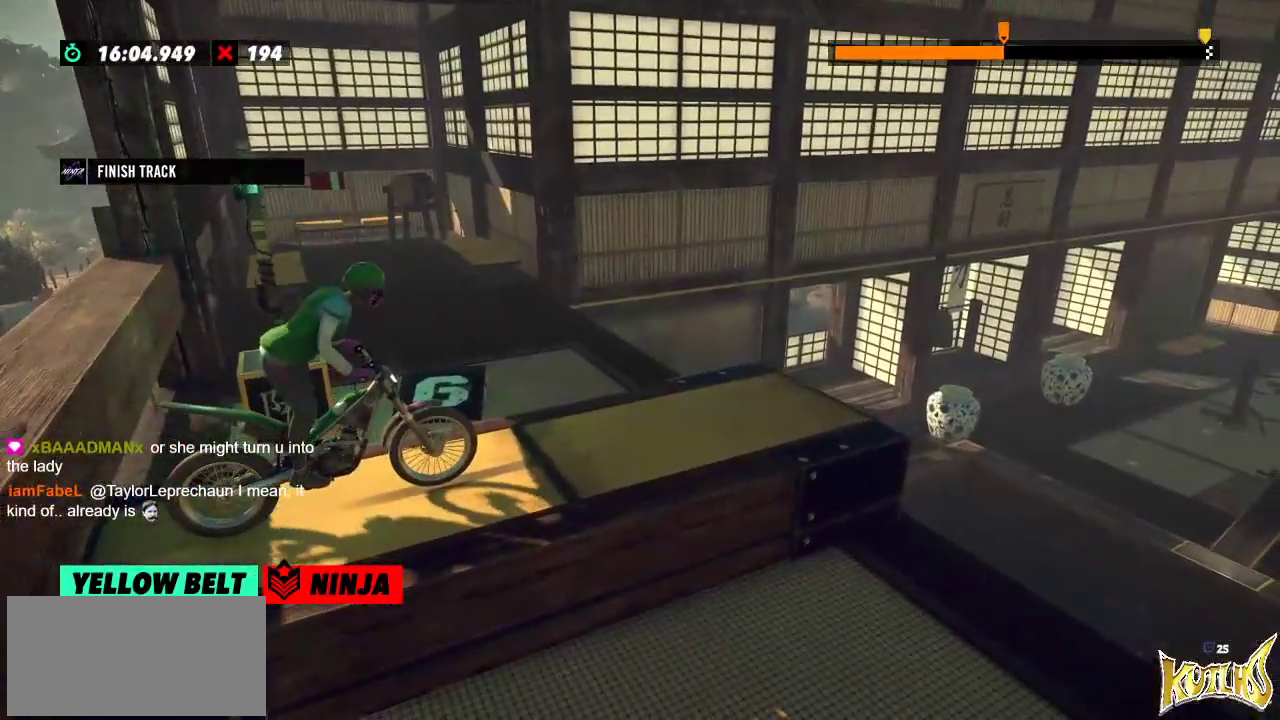
{"buttons": [], "left_stick": "center", "events": []}
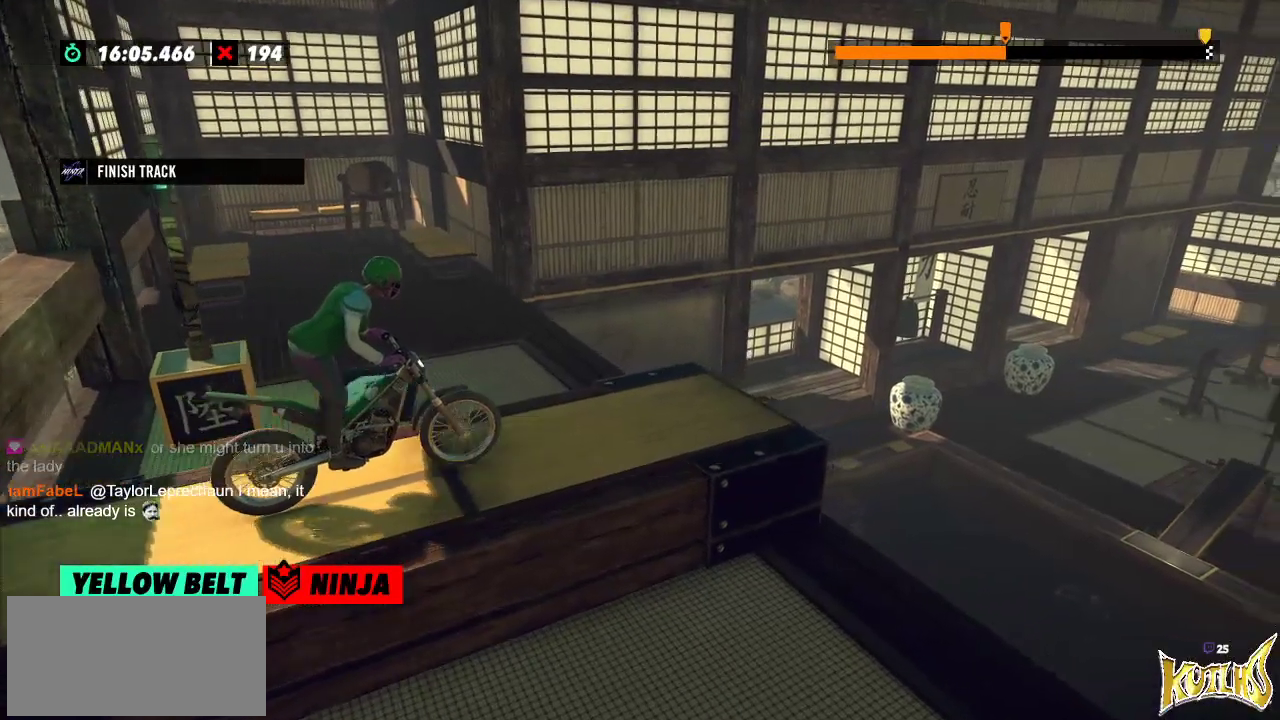
{"buttons": [], "left_stick": "center", "events": []}
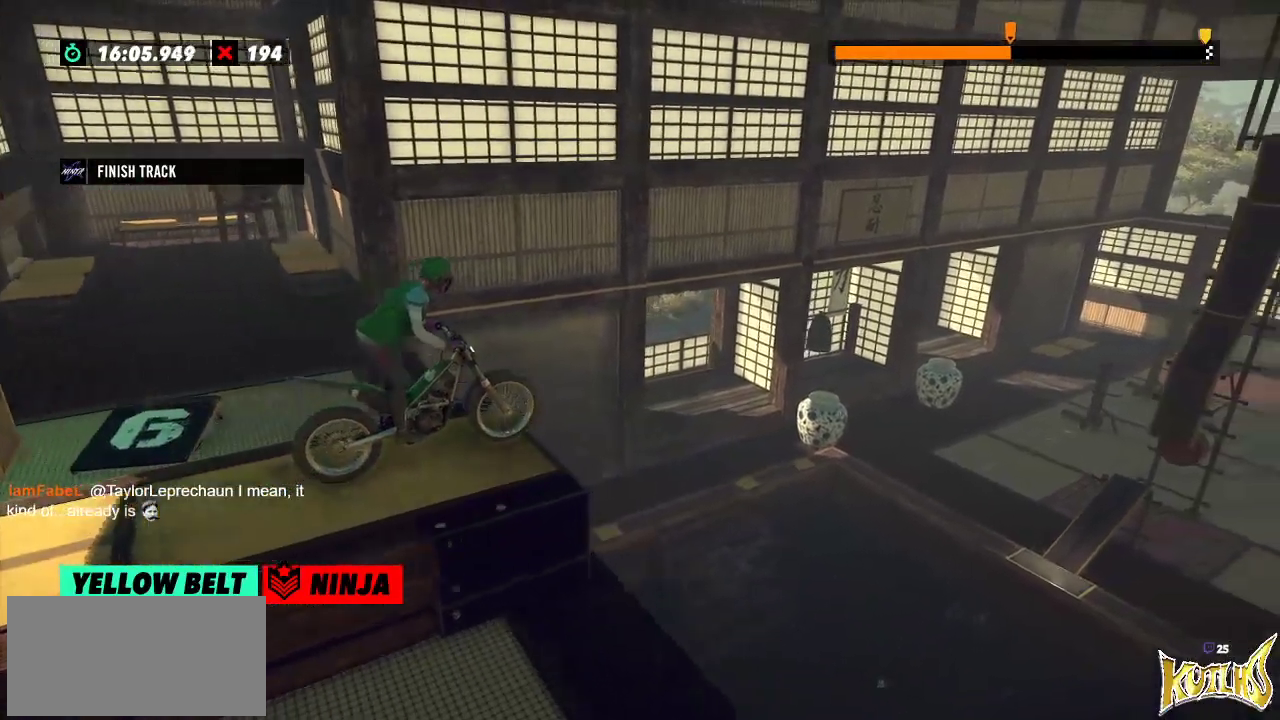
{"buttons": [], "left_stick": "center", "events": [[333, "left_stick", "left"], [467, "left_stick", "center"]]}
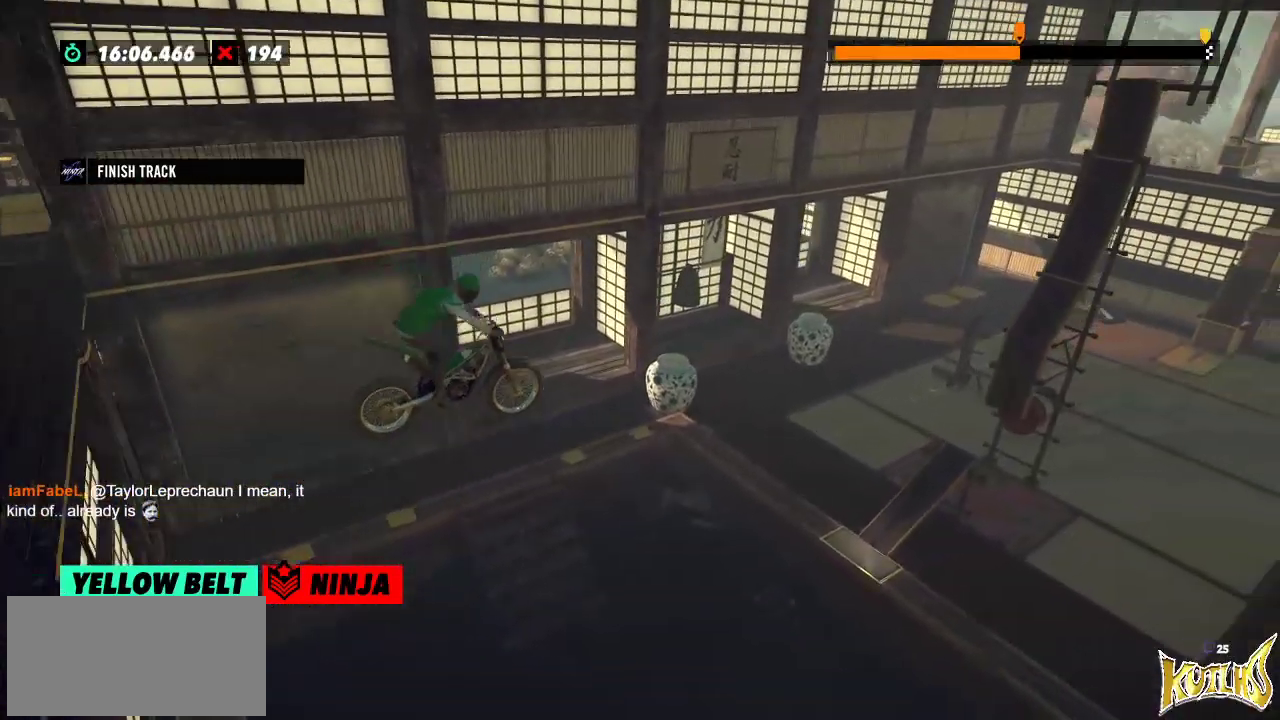
{"buttons": [], "left_stick": "center", "events": []}
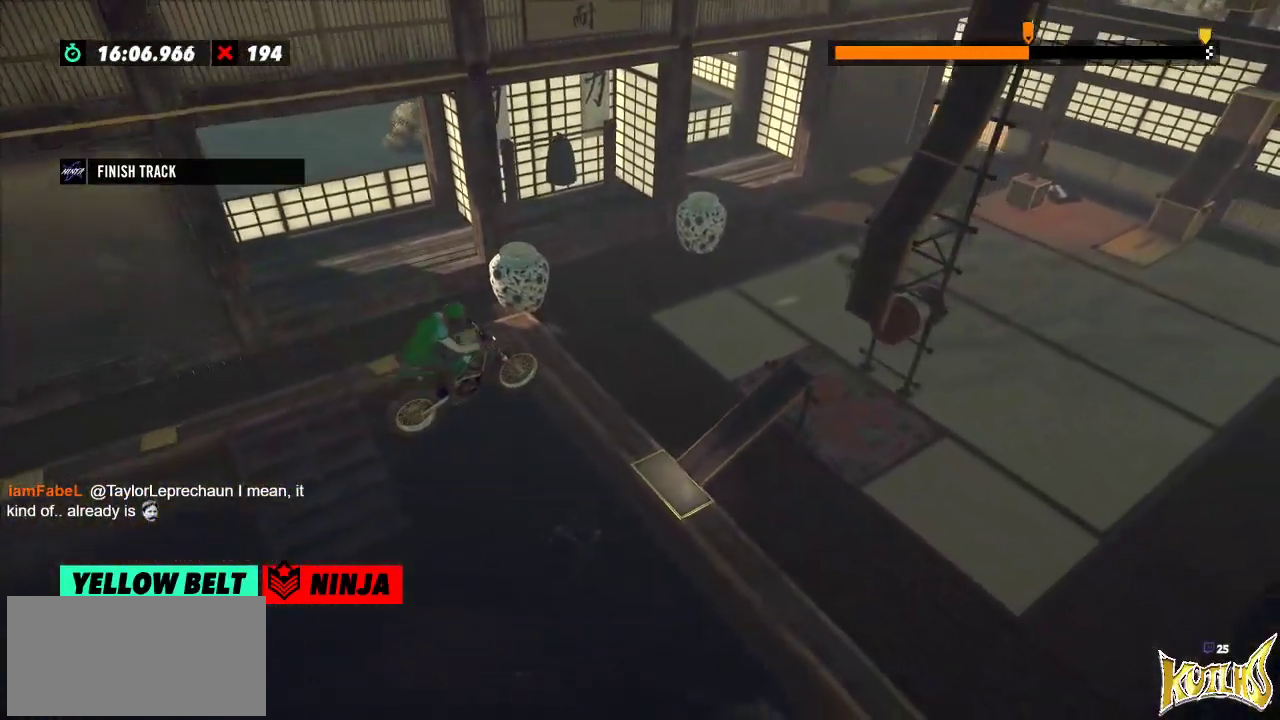
{"buttons": ["L2"], "left_stick": "left", "events": [[350, "left_stick", "left"], [450, "L2", "down"]]}
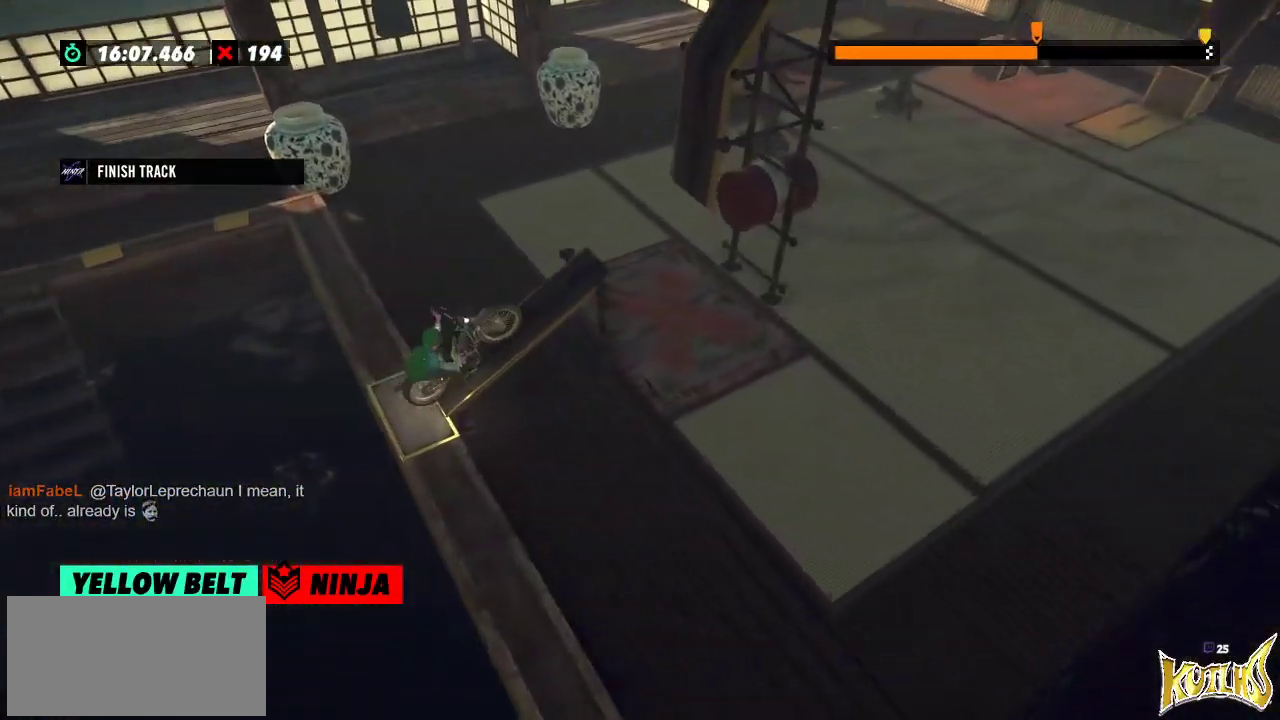
{"buttons": ["L2"], "left_stick": "center", "events": [[100, "left_stick", "center"], [117, "L2", "up"], [417, "L2", "down"]]}
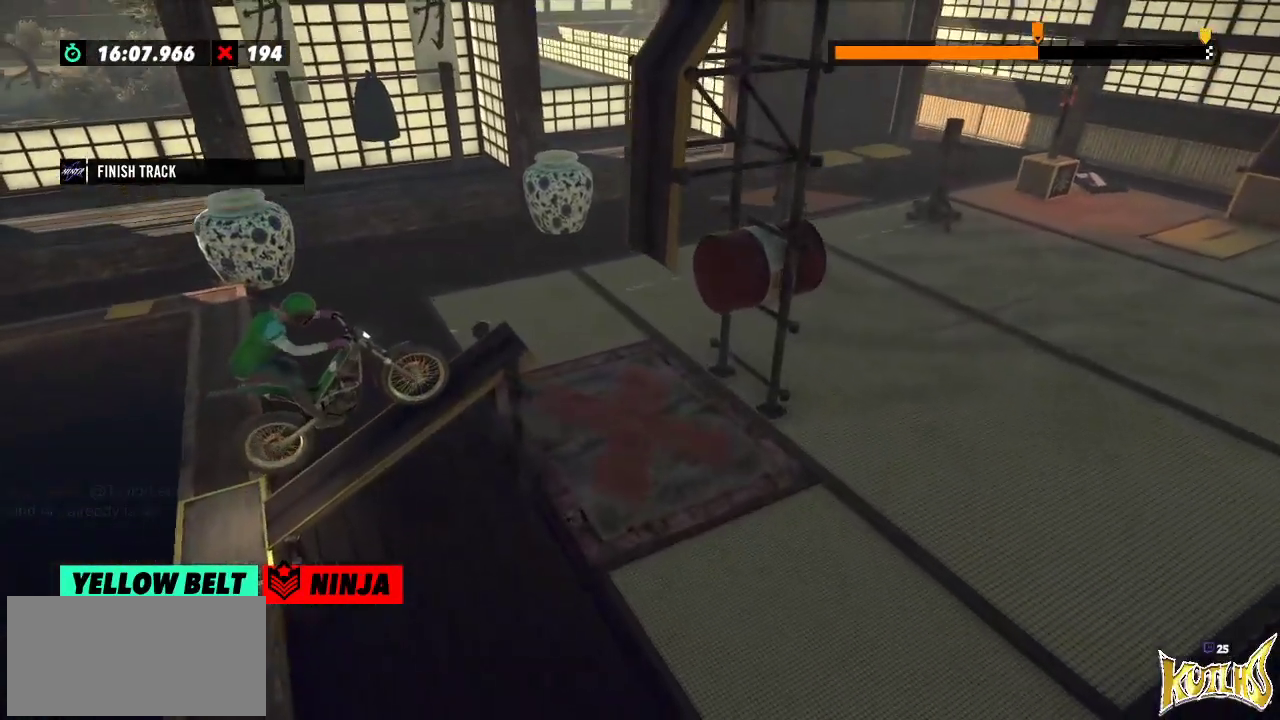
{"buttons": [], "left_stick": "center", "events": [[100, "L2", "up"]]}
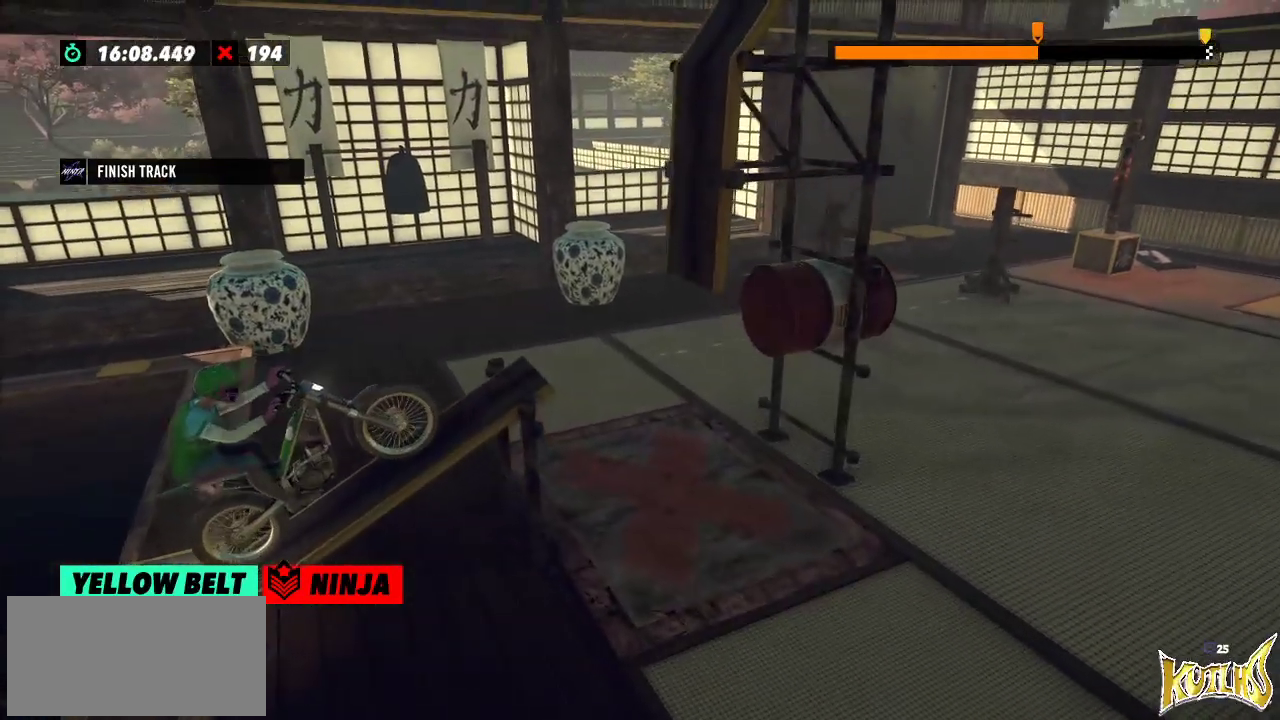
{"buttons": [], "left_stick": "center", "events": []}
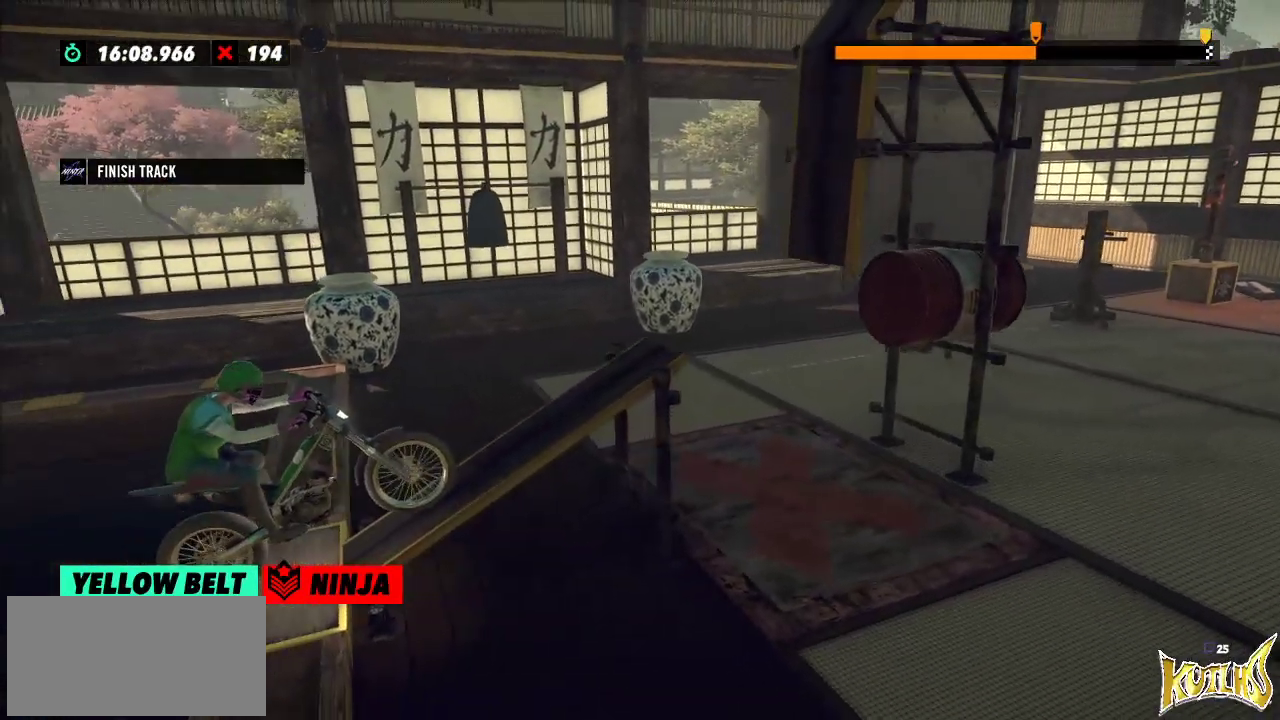
{"buttons": [], "left_stick": "center", "events": []}
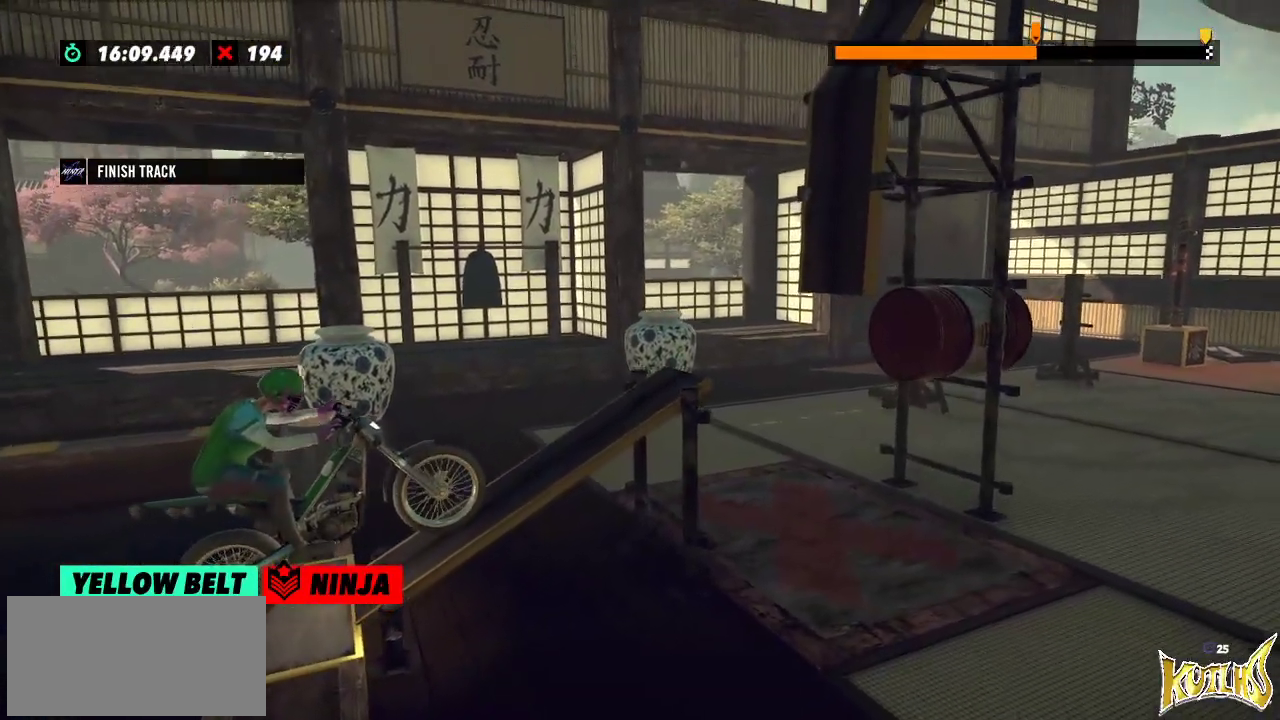
{"buttons": [], "left_stick": "center", "events": []}
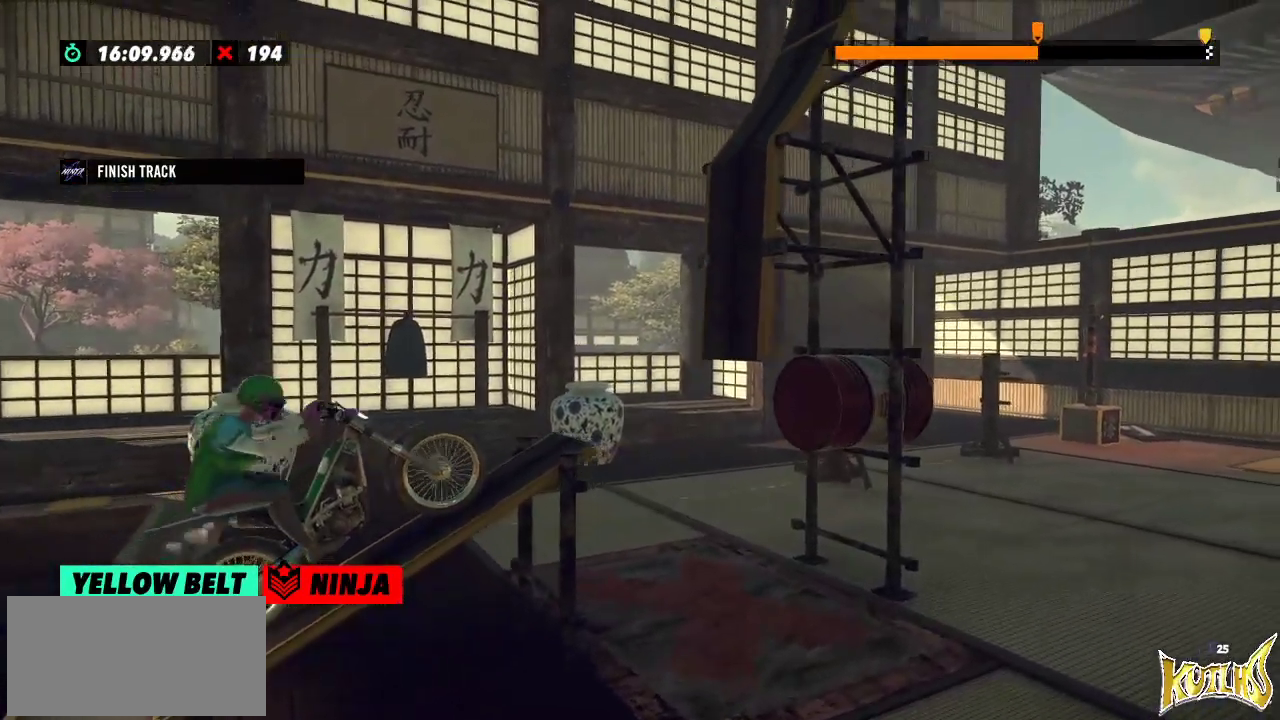
{"buttons": [], "left_stick": "right", "events": [[33, "left_stick", "left"], [267, "left_stick", "right"], [333, "left_stick", "left"], [417, "left_stick", "right"]]}
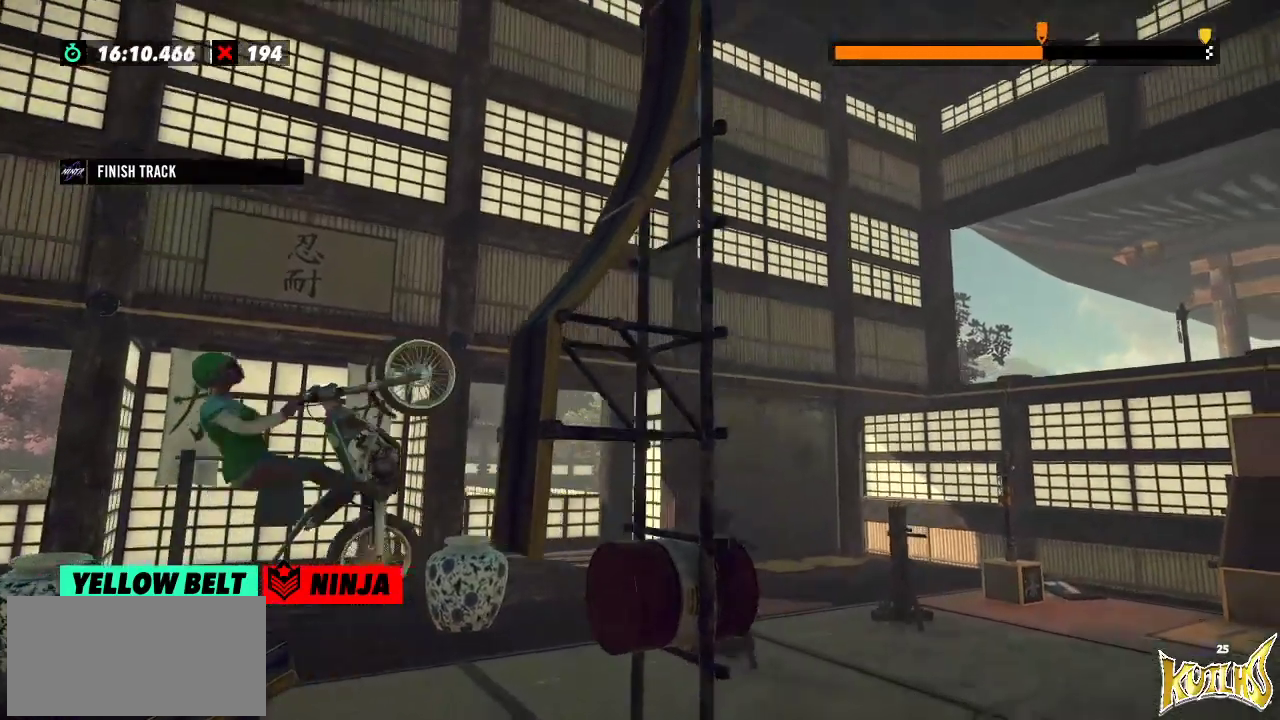
{"buttons": [], "left_stick": "right", "events": []}